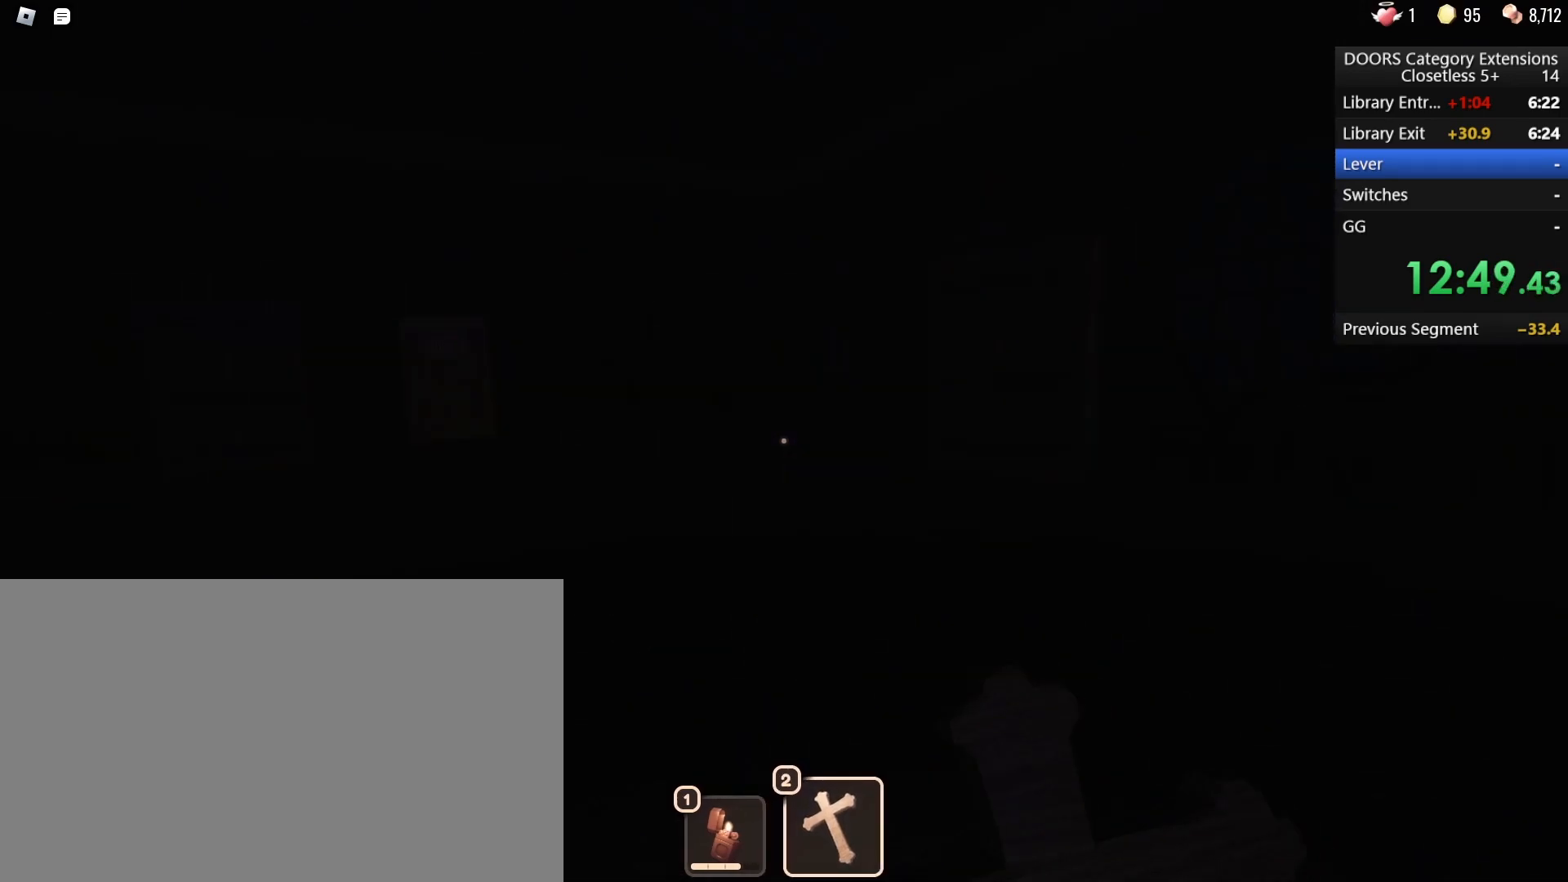
Gameplay with keyboard and mouse; each line is a JSON object with the keys and mouse buttons held at the frame after it. "events" lists presses ("down") and releases ("up") of "1", "2", "3", "4", "5", "a", "alt", "b", "c", "ctrl", "d", "e", "g", "q", "r", "s", "shift", "space", "t", "tab", "tilde", "v", "w", "x", "z", "mouse_left", "mouse_wheel", "mouse_right", "mouse_mb4" and "mouse_mb5" between this image and that frame as [ms after this image, input, new state], when the widget could be followed in between. "mouse_left", "mouse_wheel", "mouse_right", "mouse_mb4", "mouse_mb5" = the "left", "wheel", "right", "mb4", "mb5" buttons of the "mouse" list. No other keys are recorded. "wheel" means that the mouse wheel is clicked or scrolled. Mouse movement is not recorded. Not read: f.
{"keys": [], "mouse": [], "events": [[83, "a", "up"], [167, "a", "down"], [217, "w", "up"], [267, "s", "down"], [300, "a", "up"], [450, "s", "up"]]}
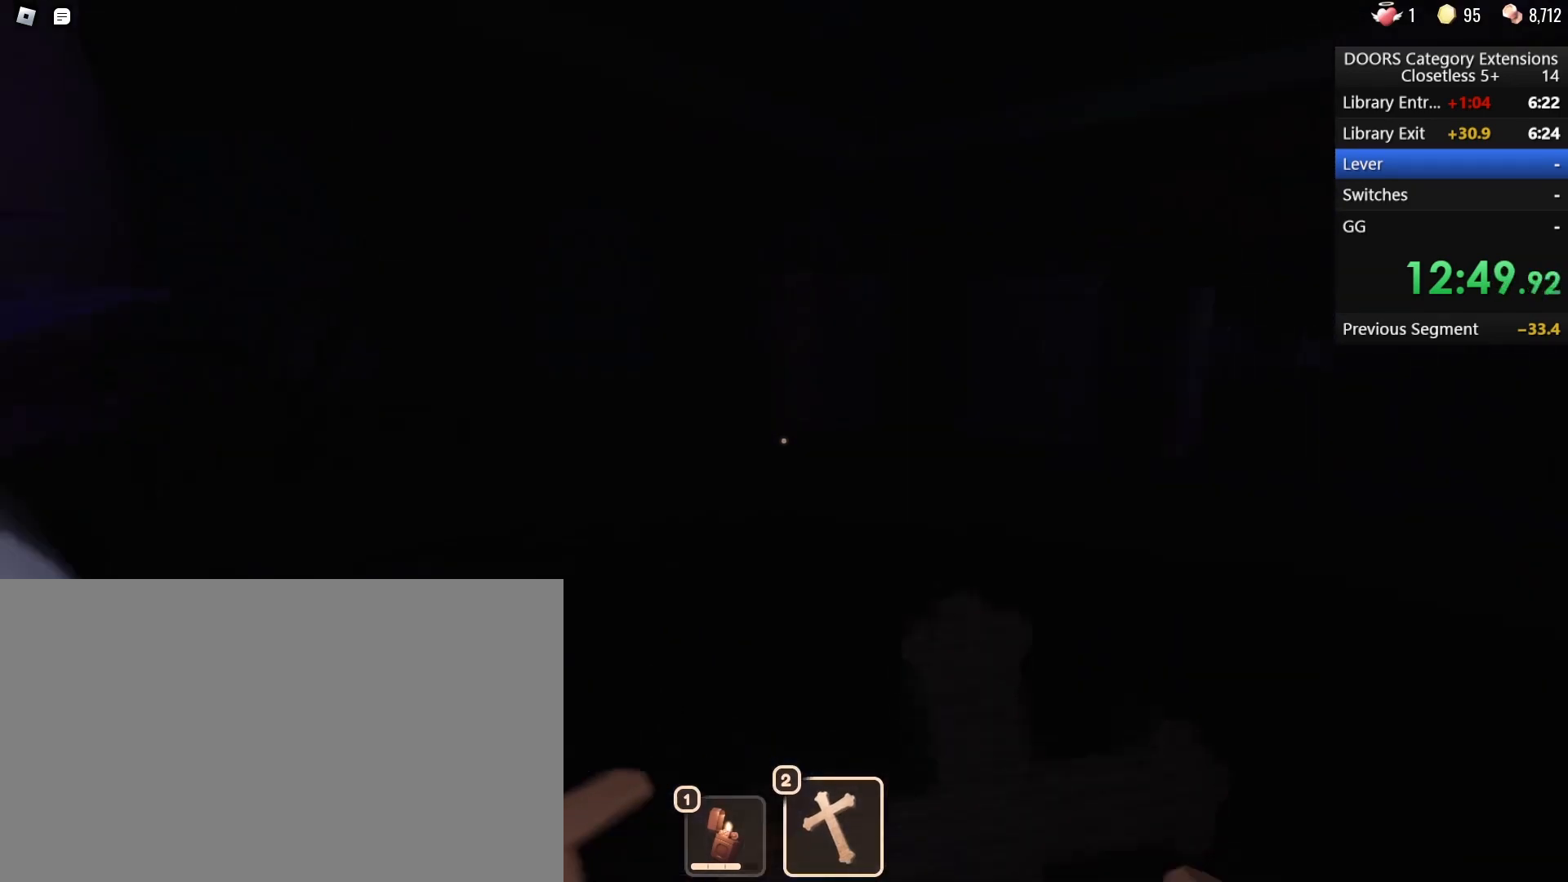
{"keys": ["a", "s"], "mouse": [], "events": [[83, "a", "down"], [133, "s", "down"]]}
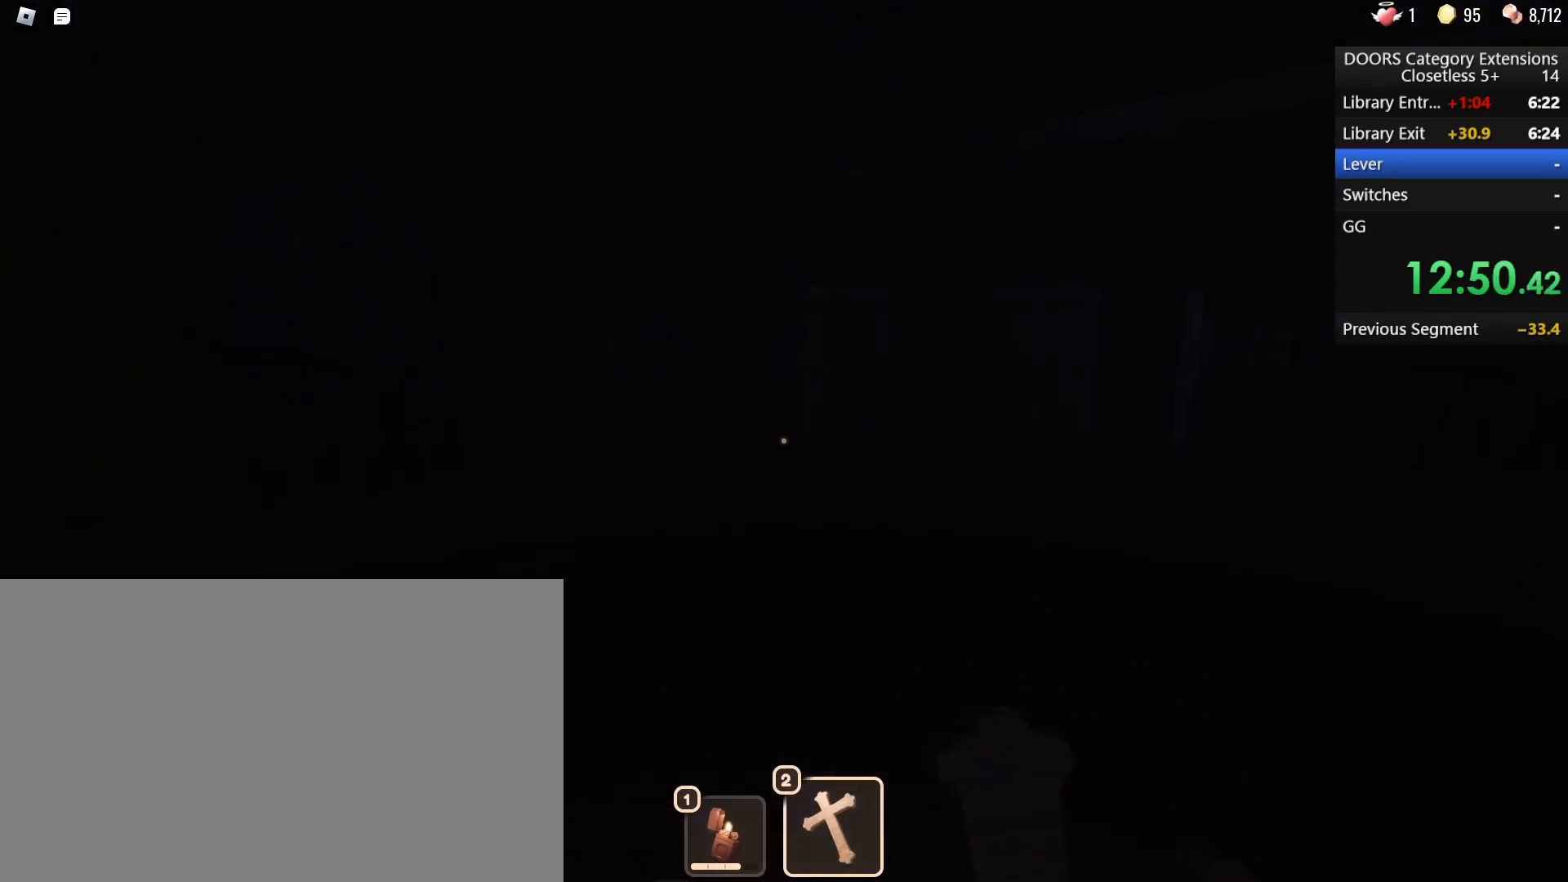
{"keys": ["a", "s"], "mouse": [], "events": [[17, "s", "up"], [100, "s", "down"], [333, "s", "up"], [350, "a", "up"], [400, "s", "down"], [483, "a", "down"]]}
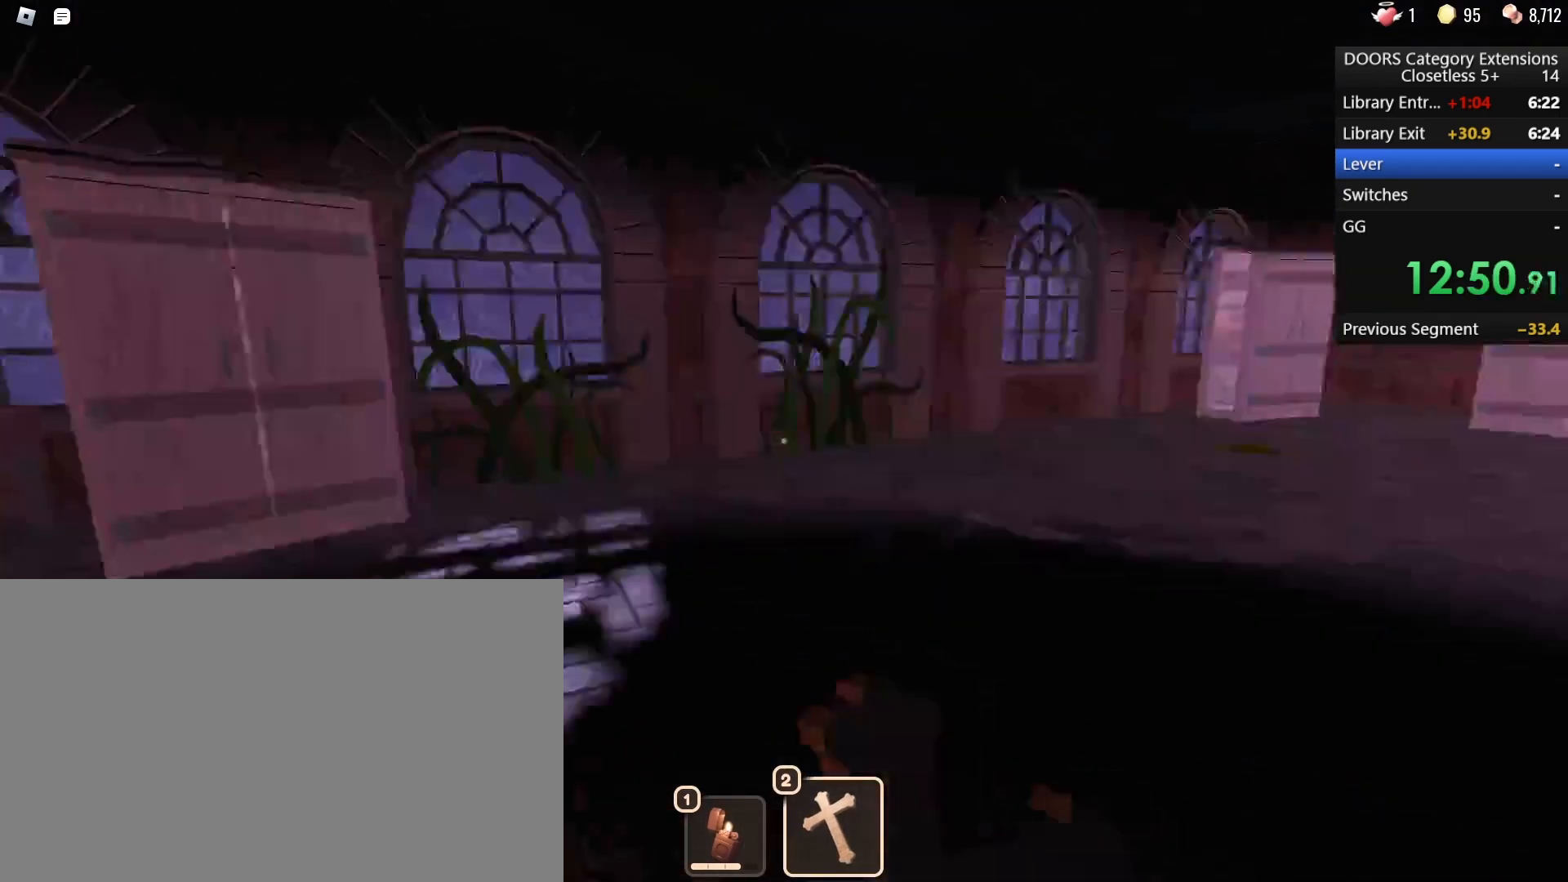
{"keys": ["d", "w"], "mouse": [], "events": [[17, "s", "up"], [217, "w", "down"], [267, "a", "up"], [500, "d", "down"]]}
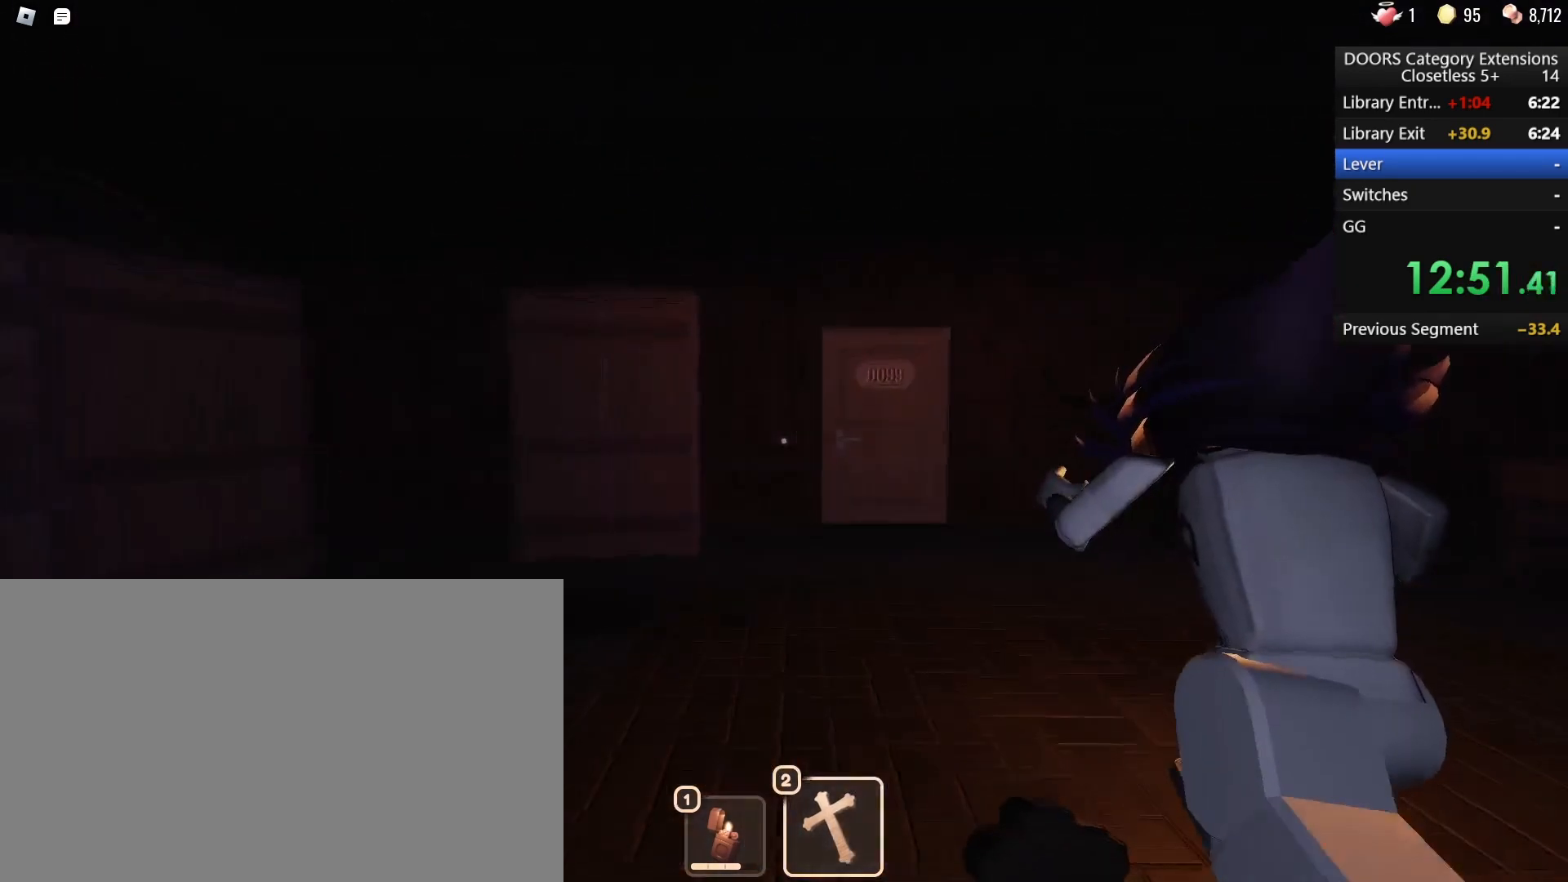
{"keys": ["w"], "mouse": [], "events": [[183, "d", "up"]]}
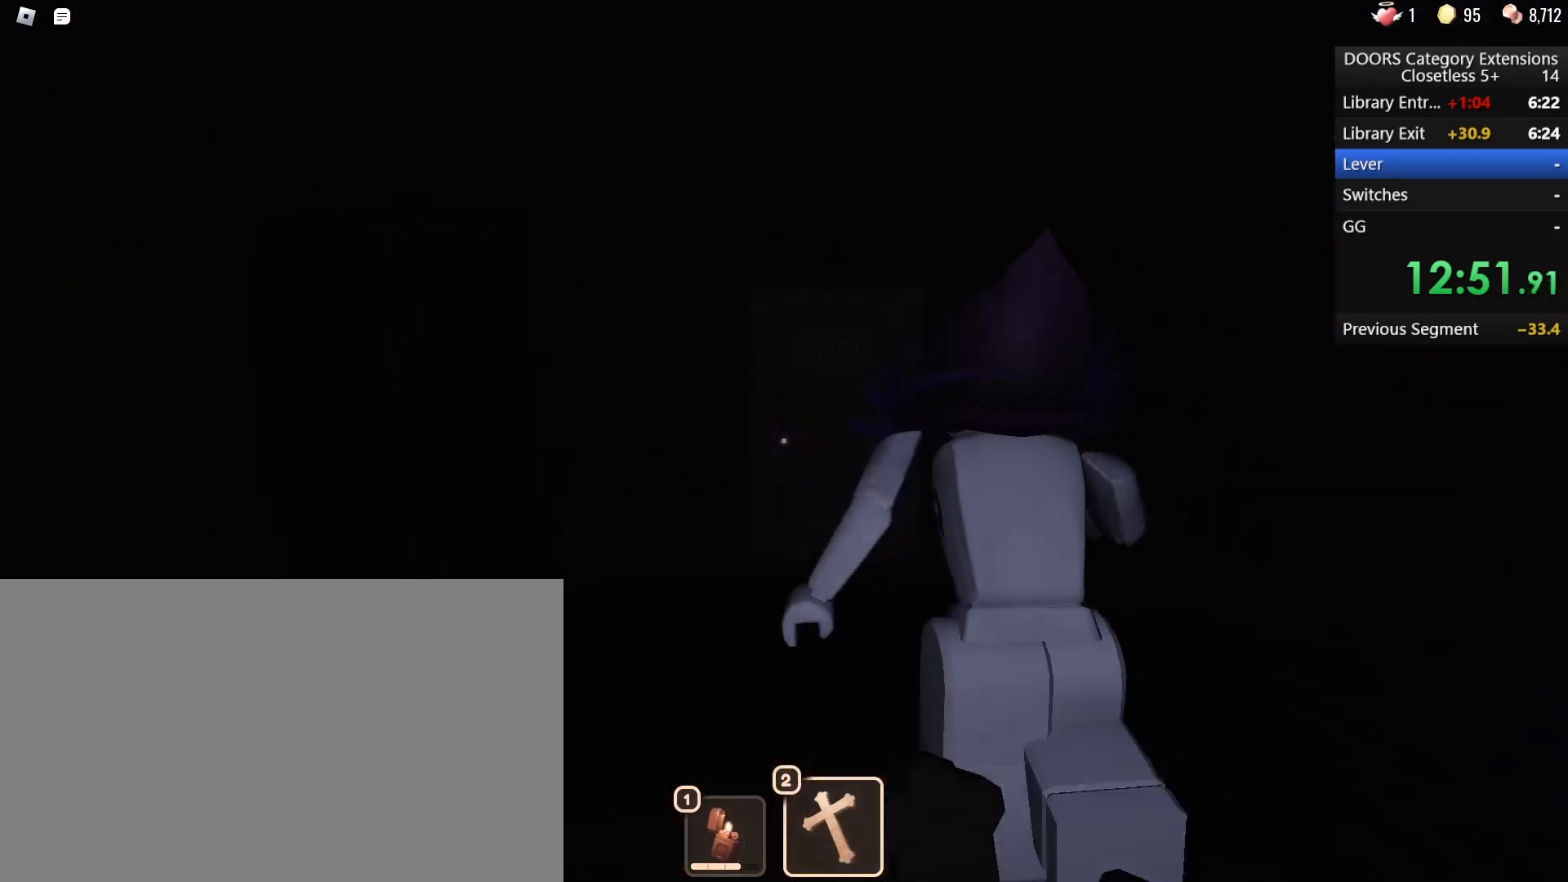
{"keys": ["d", "w"], "mouse": [], "events": [[100, "2", "down"], [233, "2", "up"], [433, "d", "down"]]}
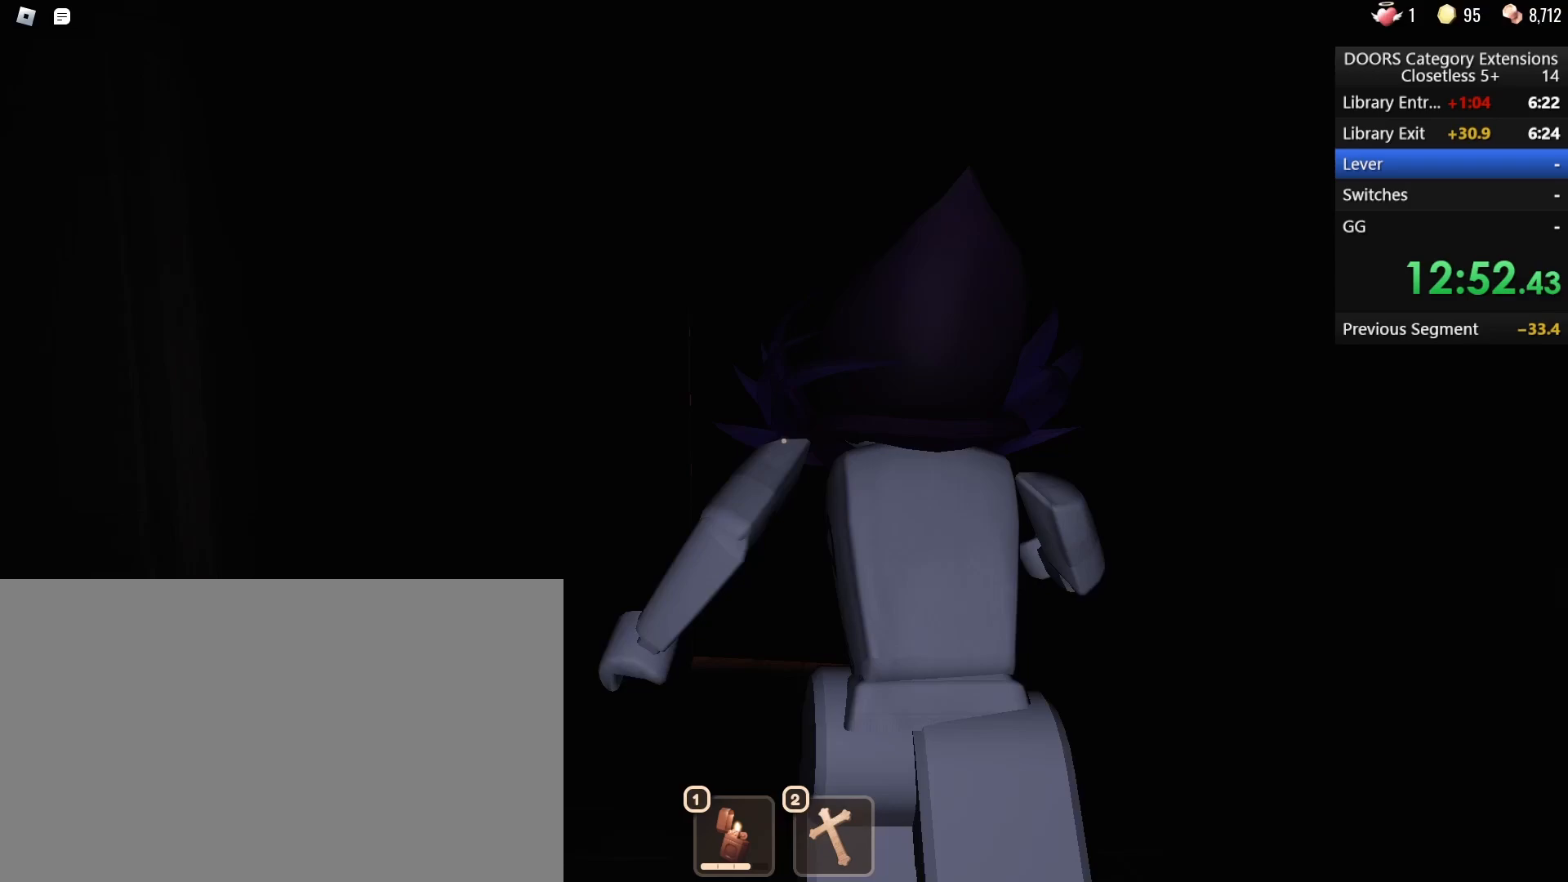
{"keys": ["w"], "mouse": [], "events": [[33, "d", "up"]]}
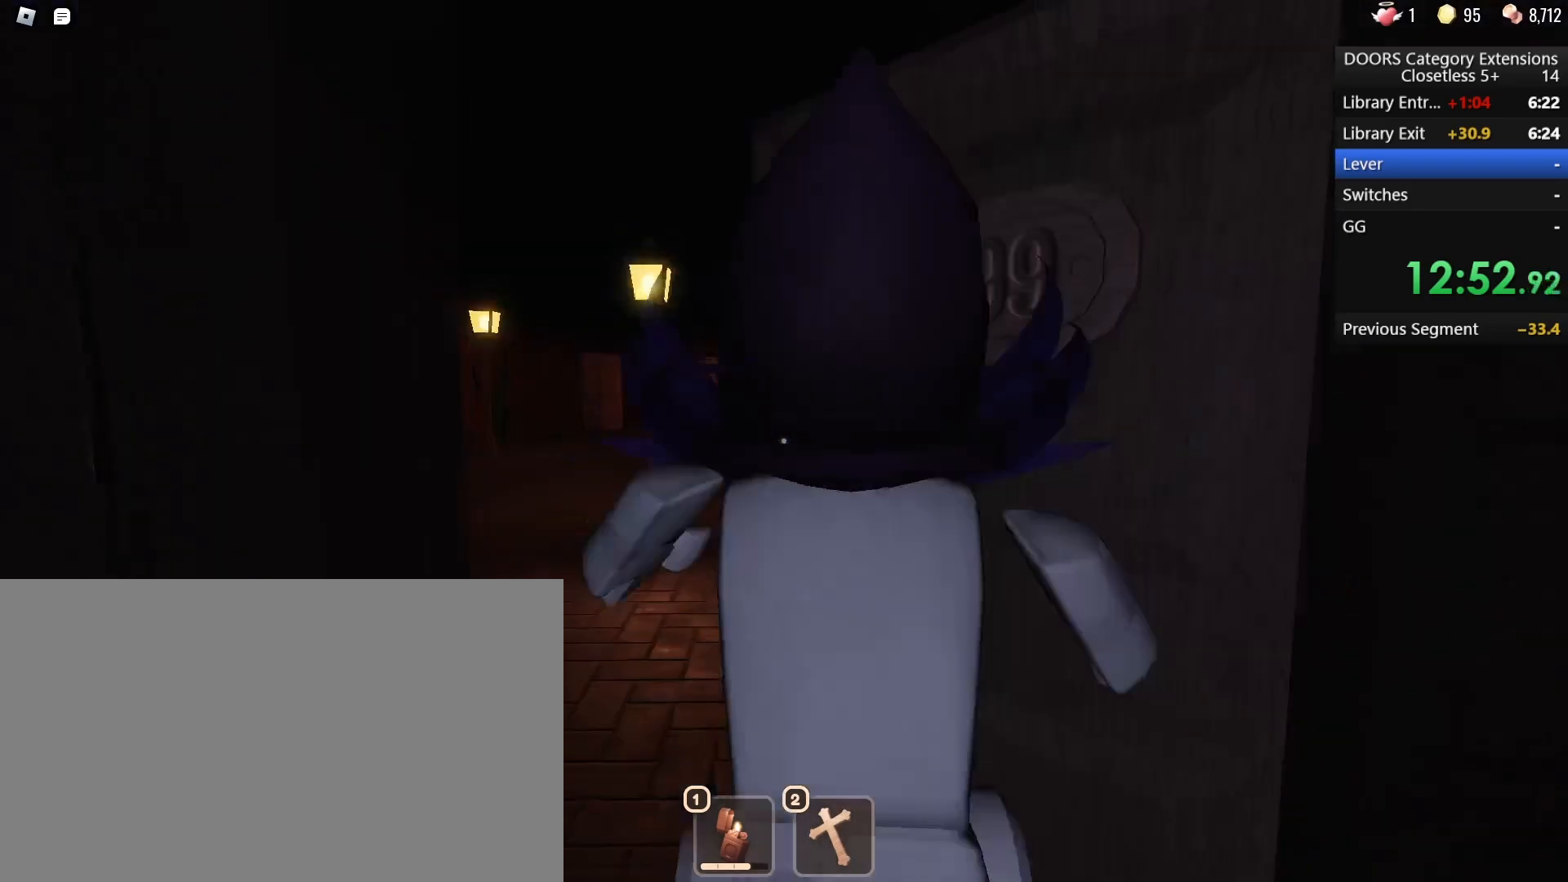
{"keys": ["a", "s"], "mouse": [], "events": [[233, "a", "down"], [367, "w", "up"], [467, "s", "down"]]}
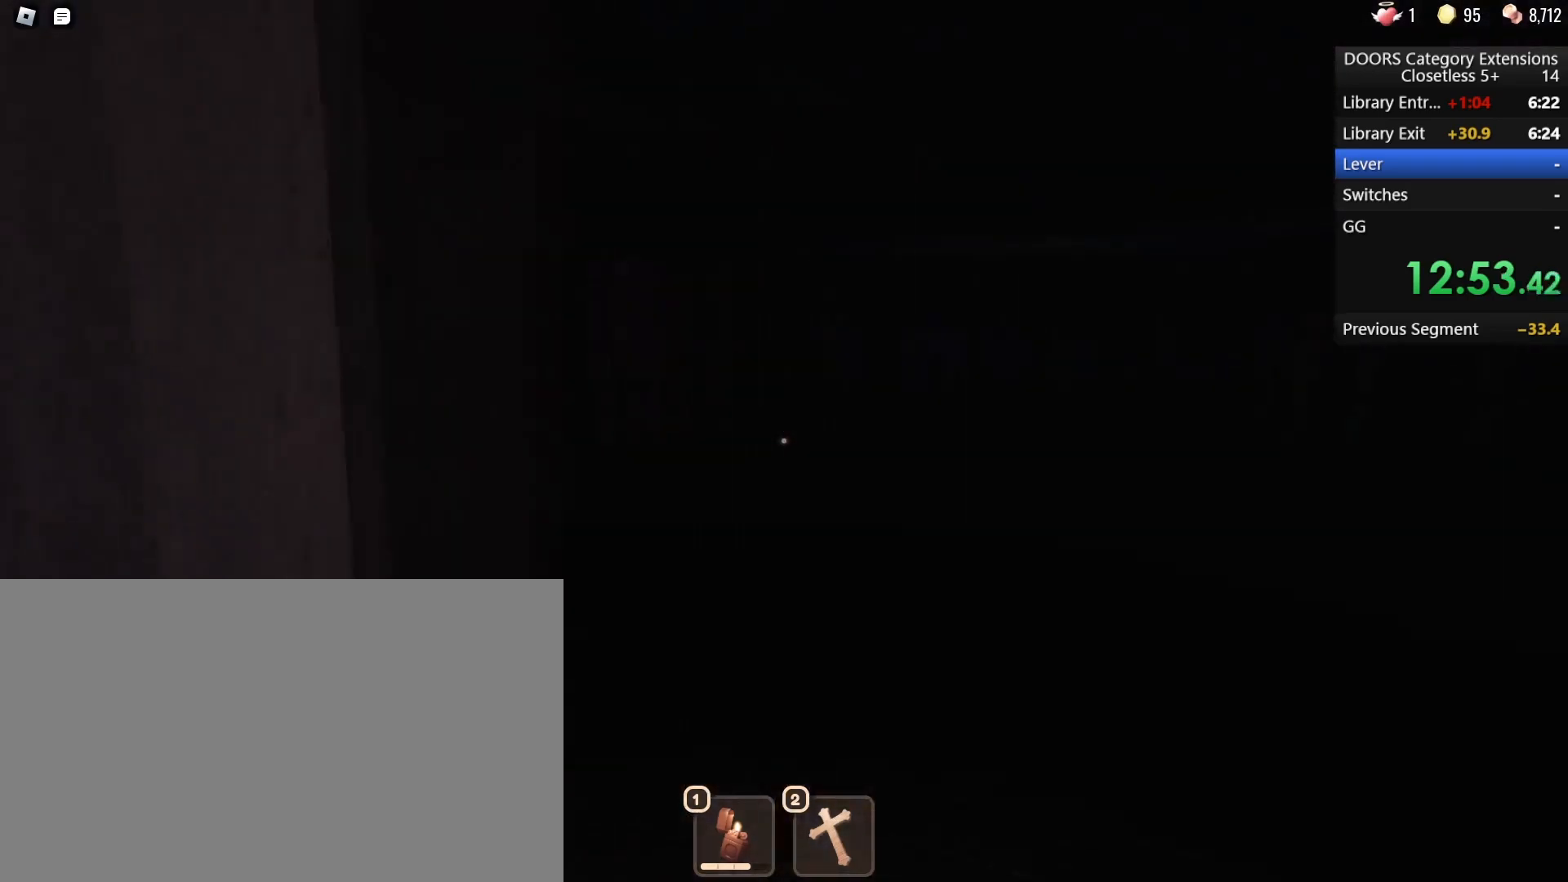
{"keys": ["a"], "mouse": [], "events": [[50, "a", "up"], [283, "a", "down"], [483, "s", "up"]]}
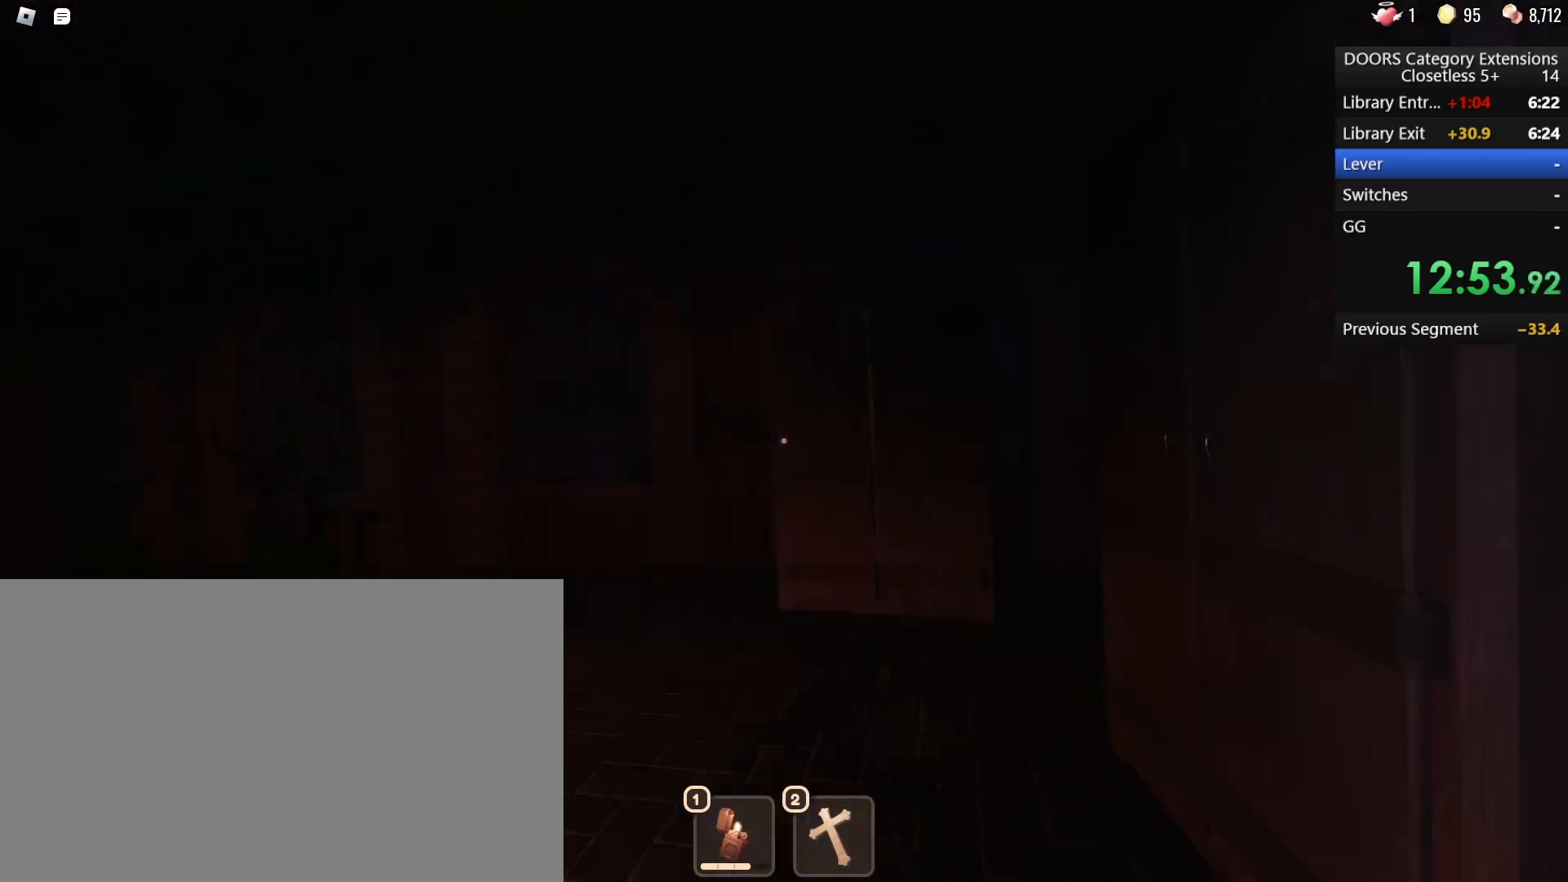
{"keys": ["w"], "mouse": [], "events": [[67, "w", "down"], [267, "a", "up"]]}
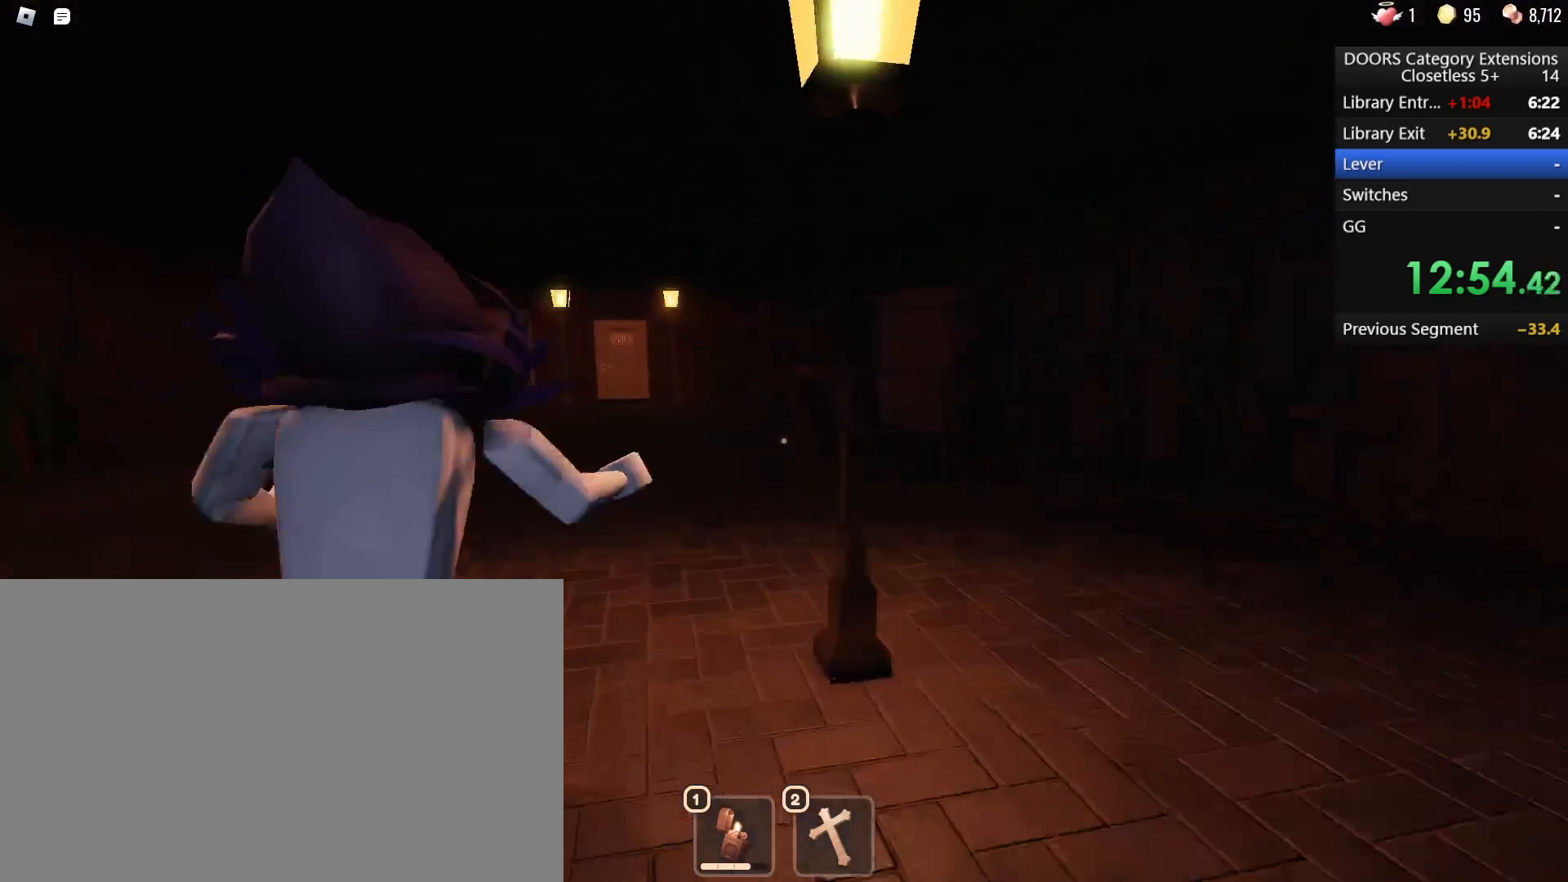
{"keys": ["a", "w"], "mouse": [], "events": [[133, "2", "down"], [267, "2", "up"], [467, "a", "down"]]}
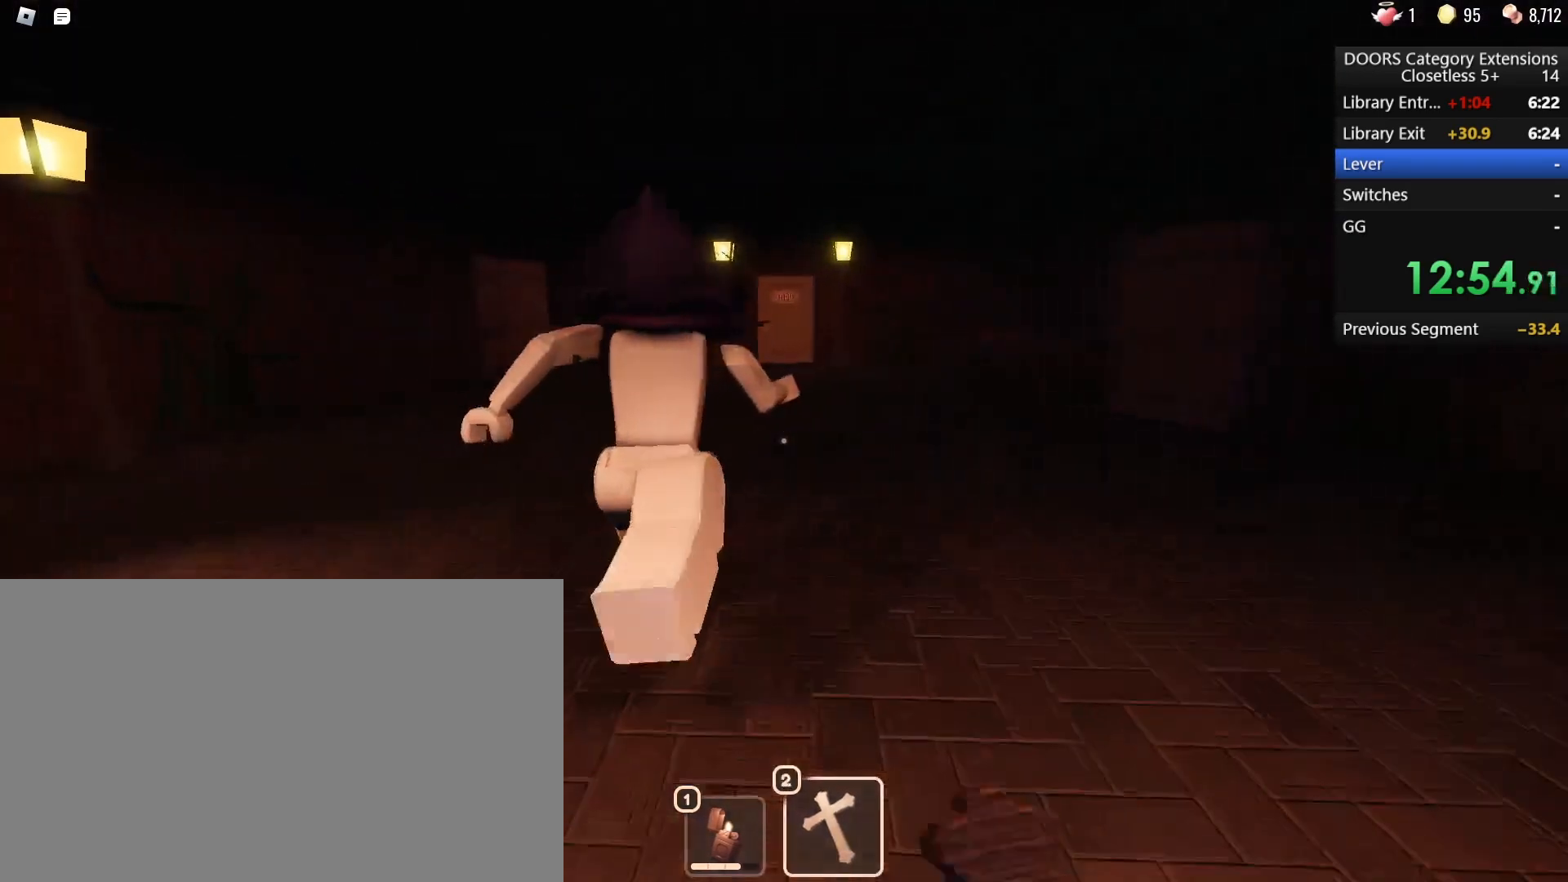
{"keys": ["w"], "mouse": [], "events": [[100, "a", "up"]]}
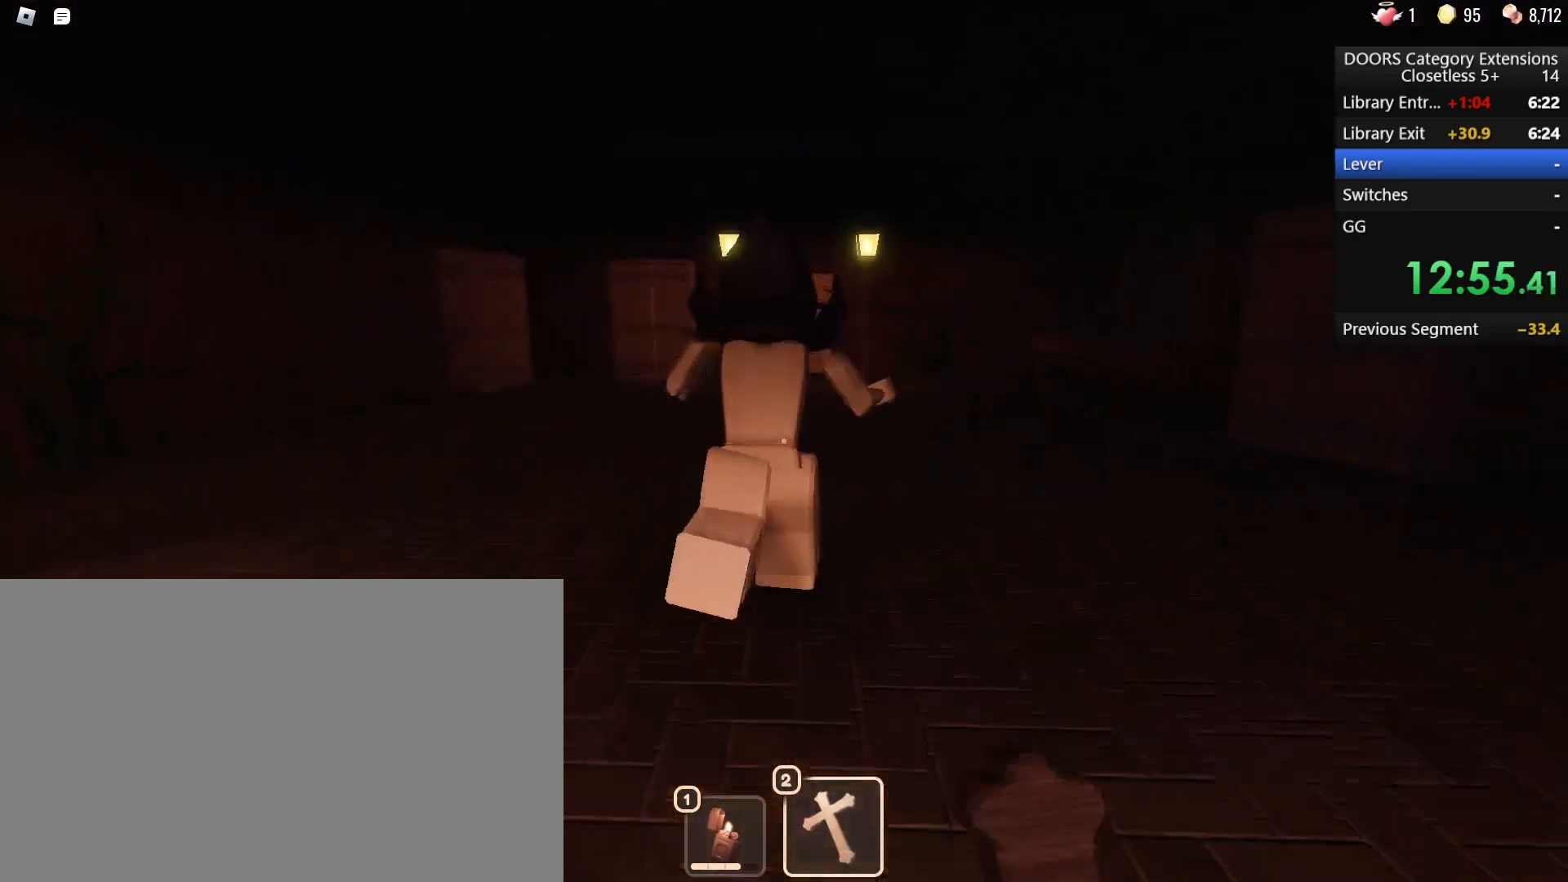
{"keys": ["w"], "mouse": [], "events": []}
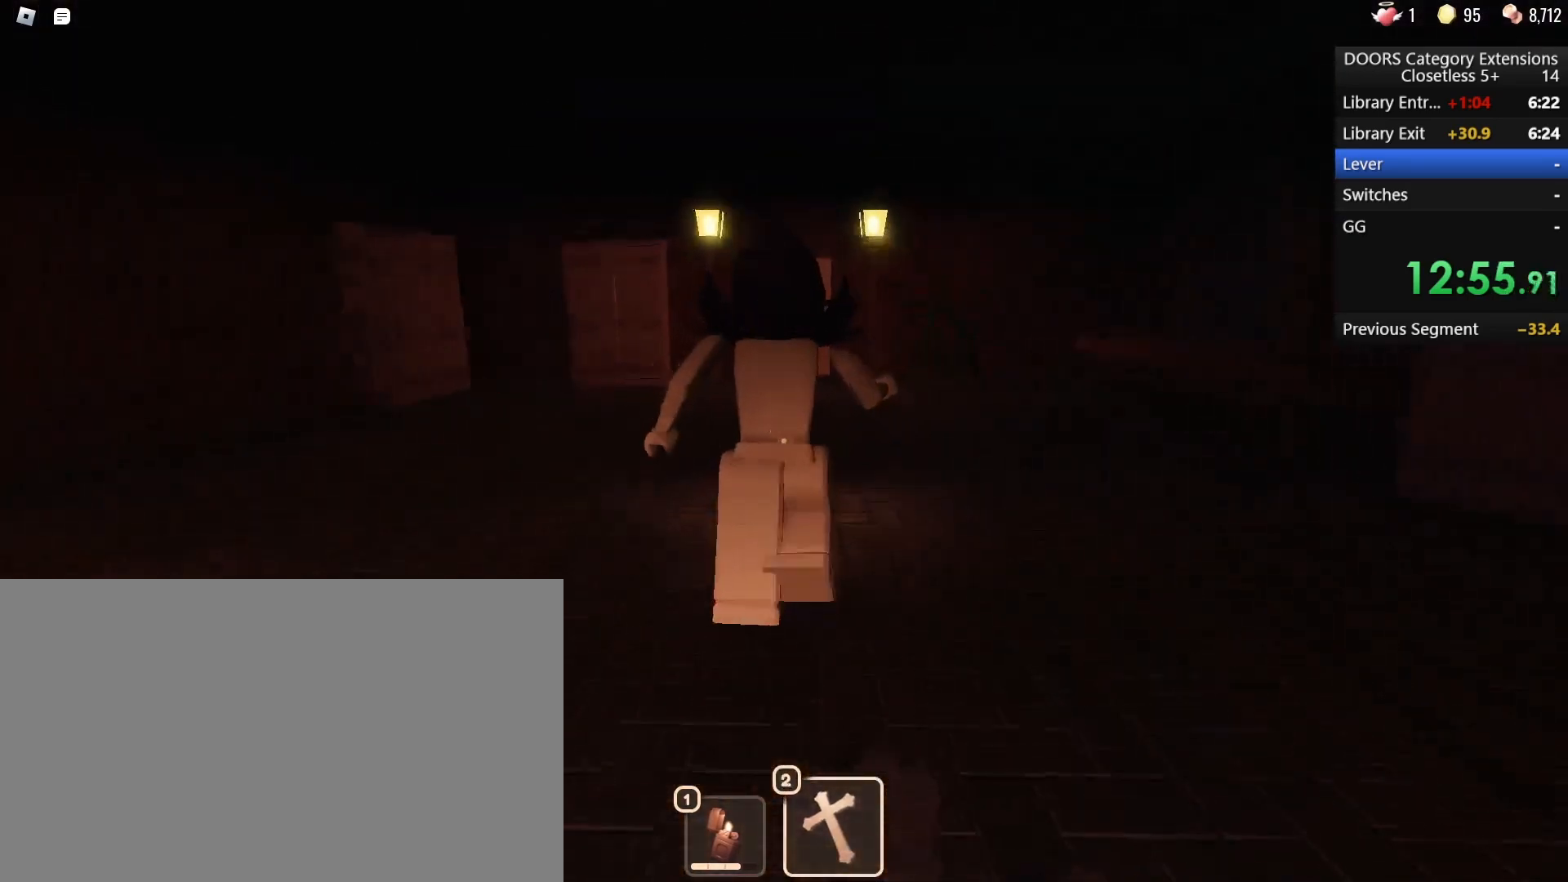
{"keys": ["a", "w"], "mouse": [], "events": [[233, "d", "down"], [283, "d", "up"], [467, "a", "down"]]}
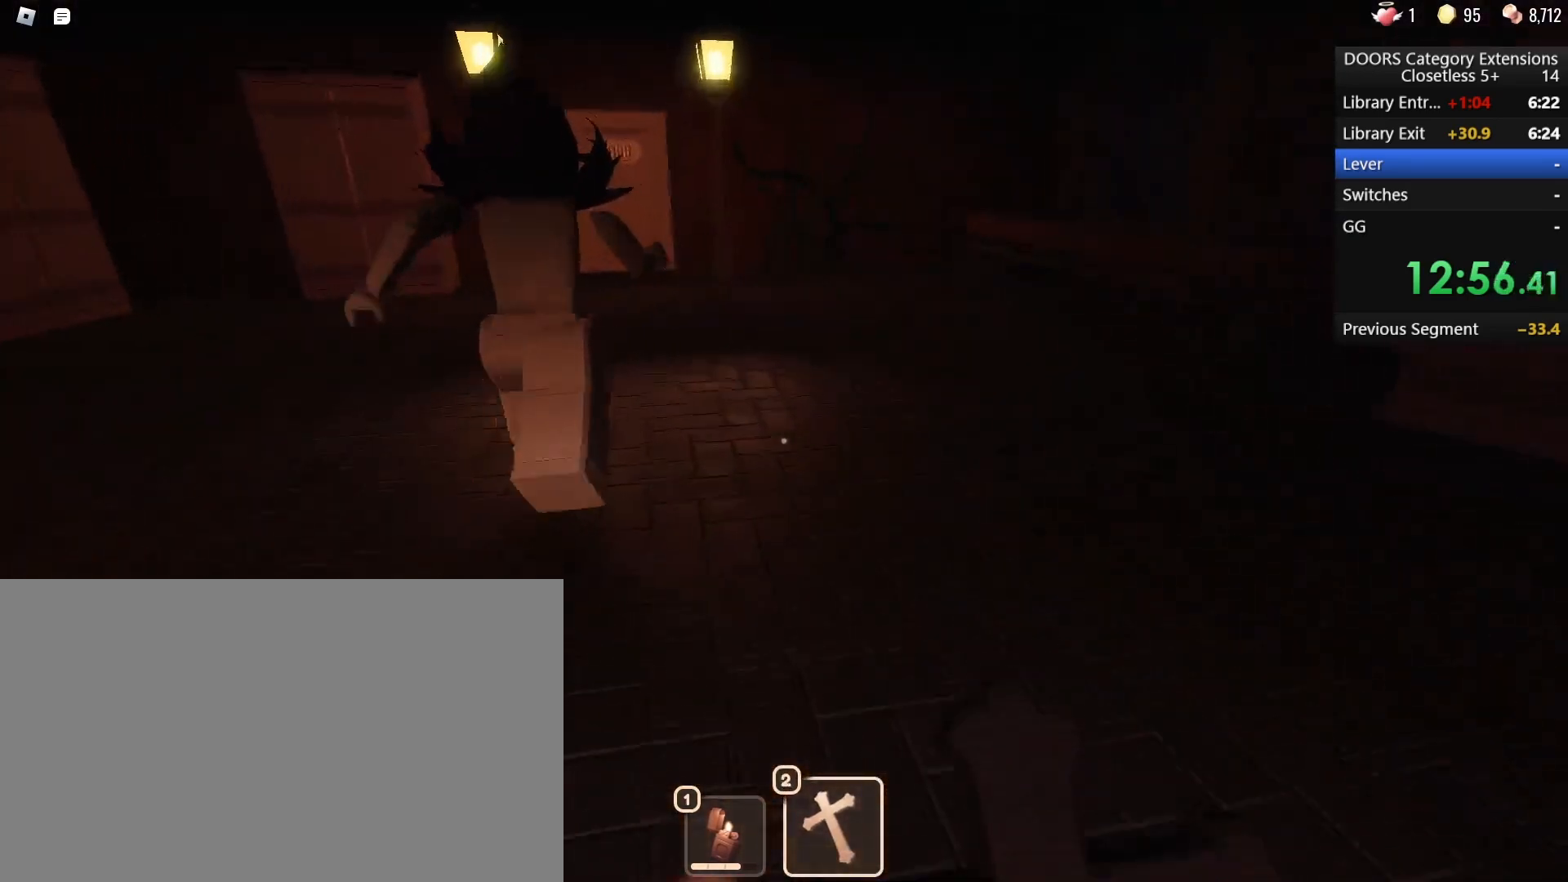
{"keys": ["w"], "mouse": [], "events": [[150, "a", "up"]]}
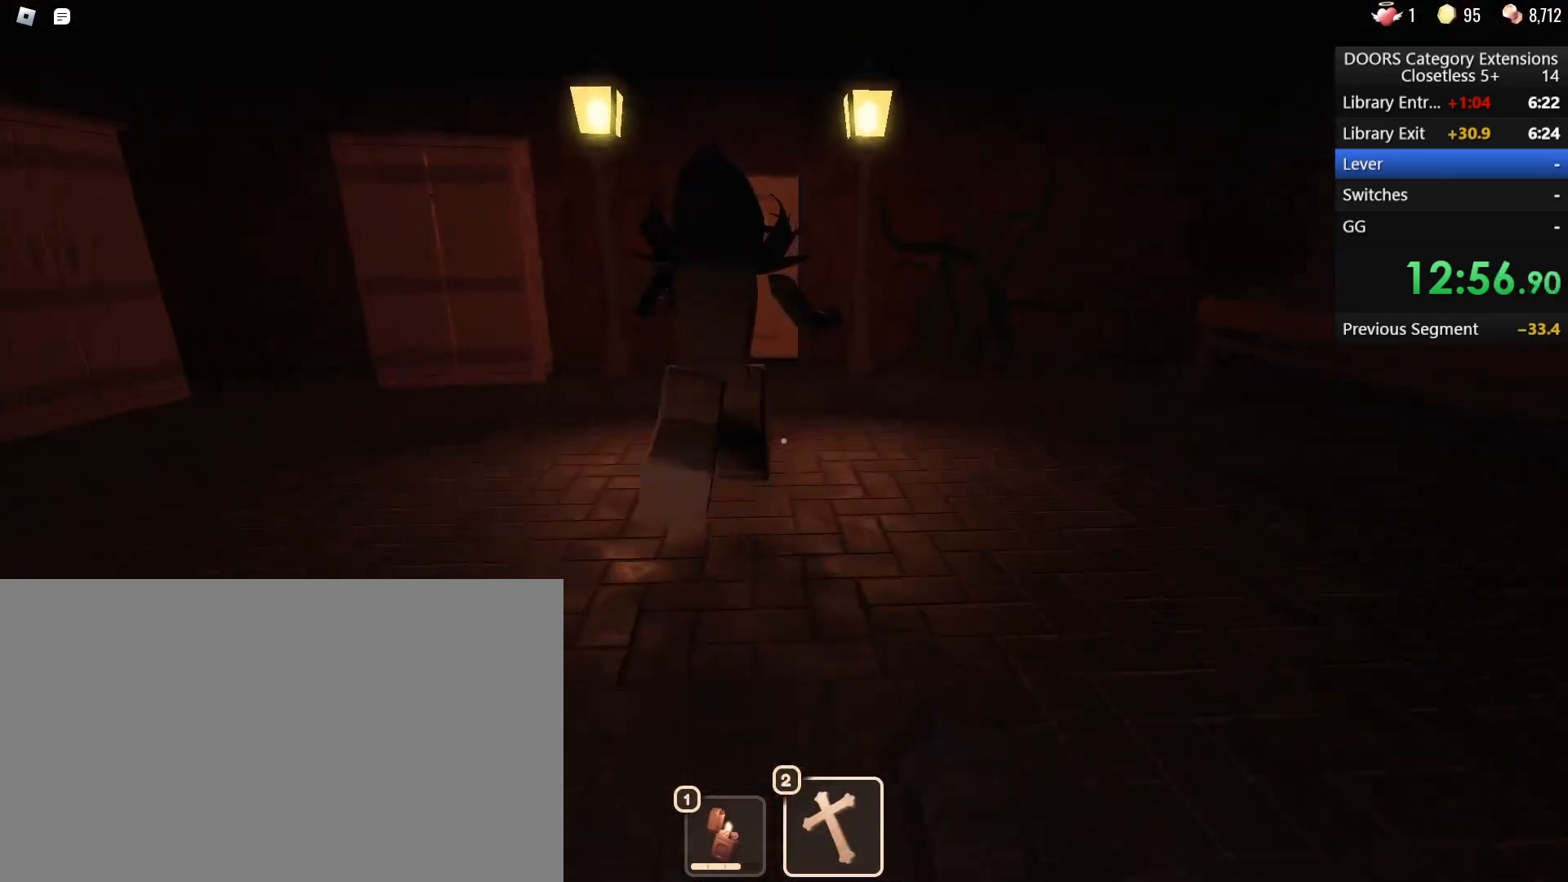
{"keys": ["w"], "mouse": [], "events": [[350, "a", "down"], [450, "a", "up"]]}
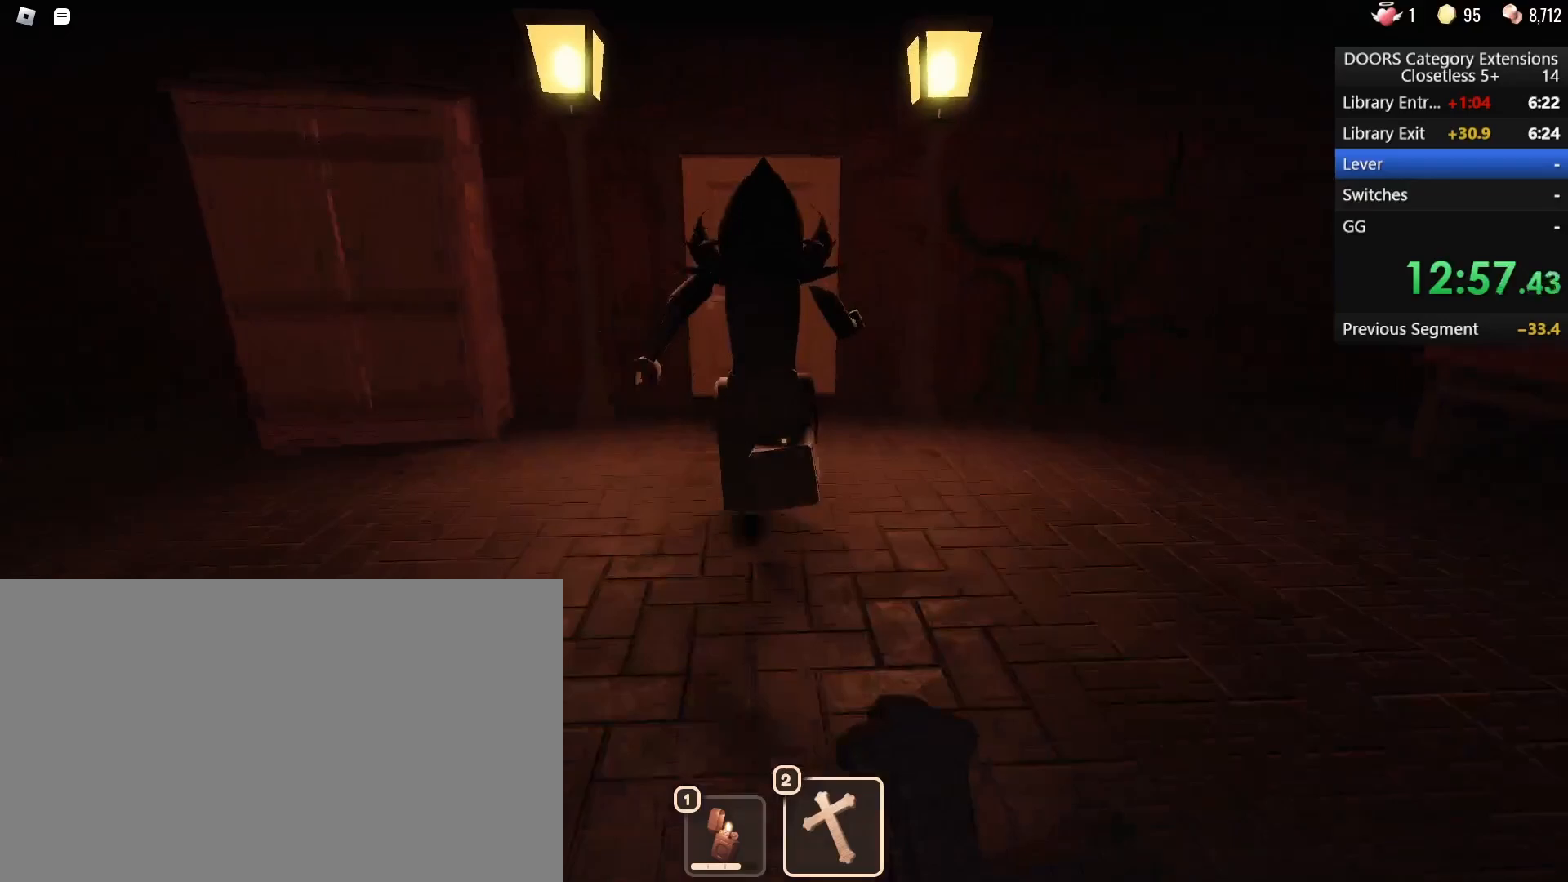
{"keys": ["w"], "mouse": [], "events": []}
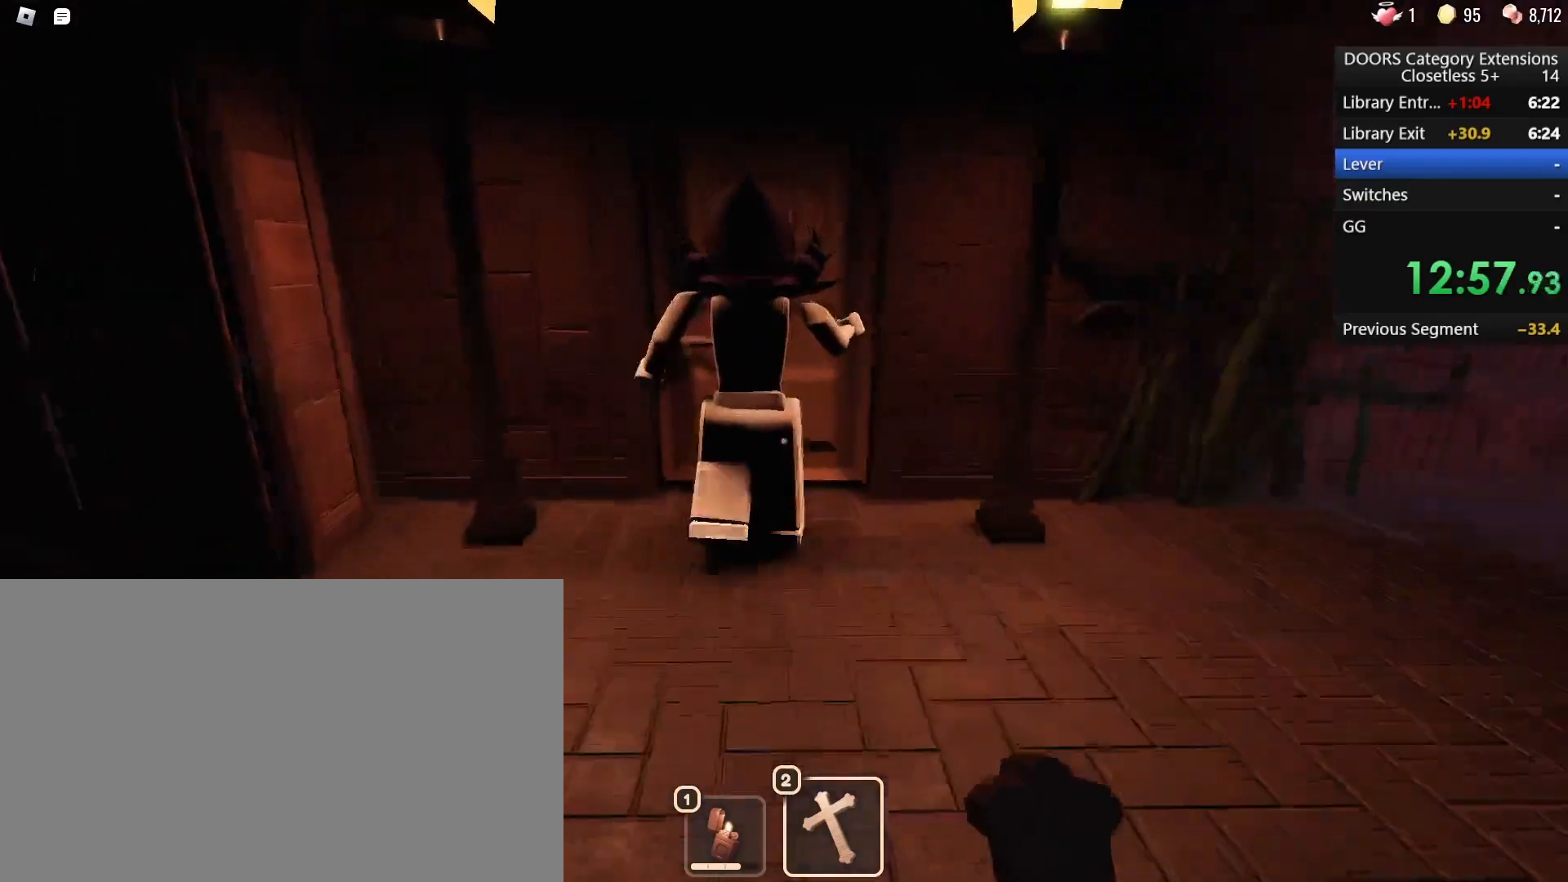
{"keys": ["w"], "mouse": [], "events": []}
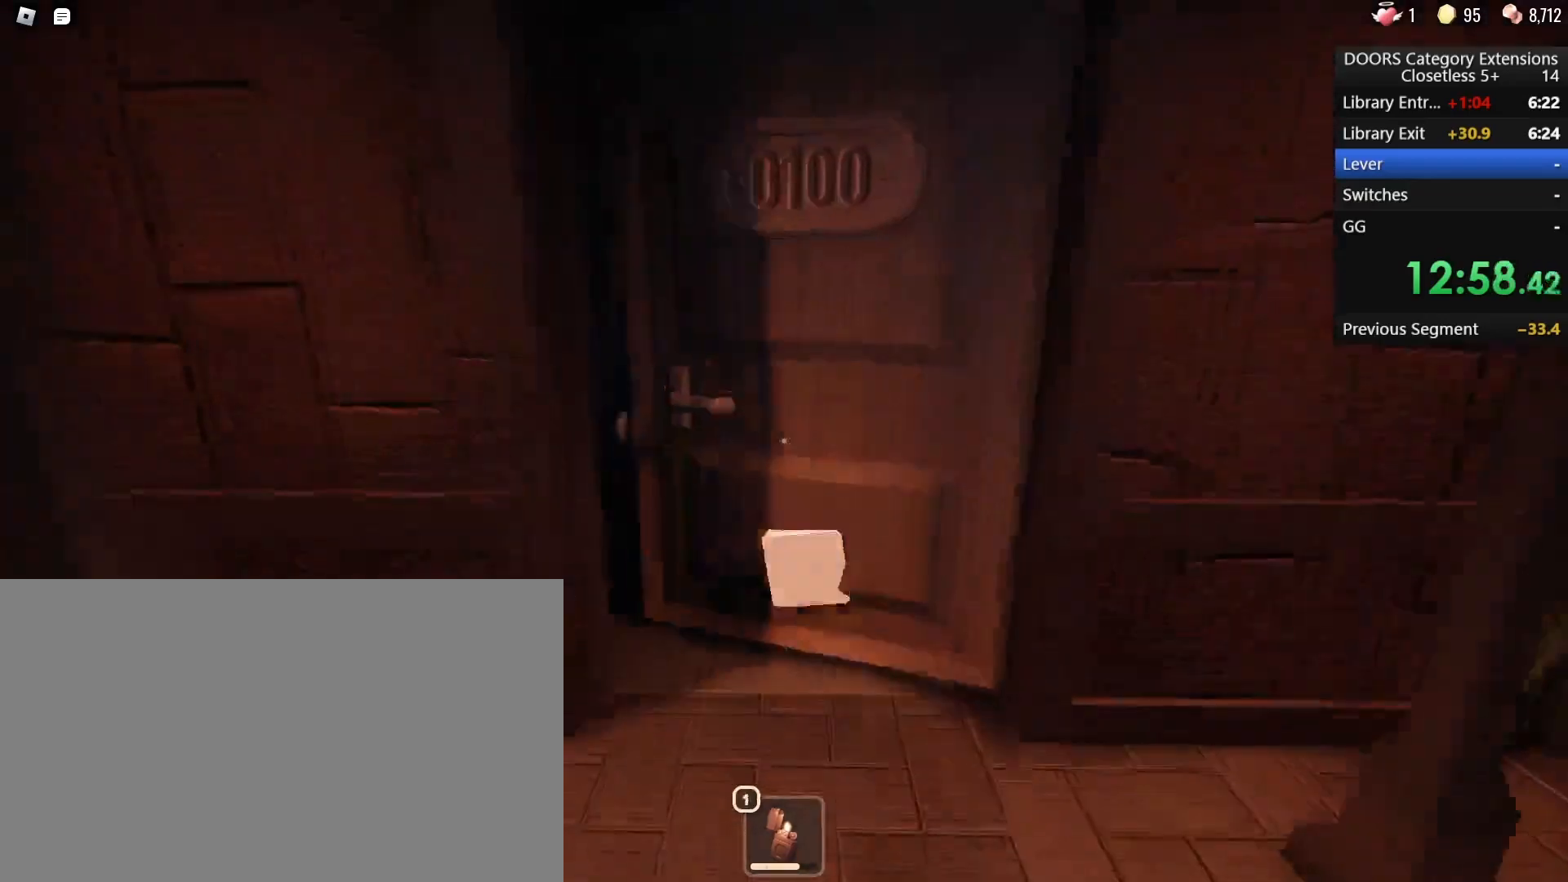
{"keys": ["w"], "mouse": [], "events": []}
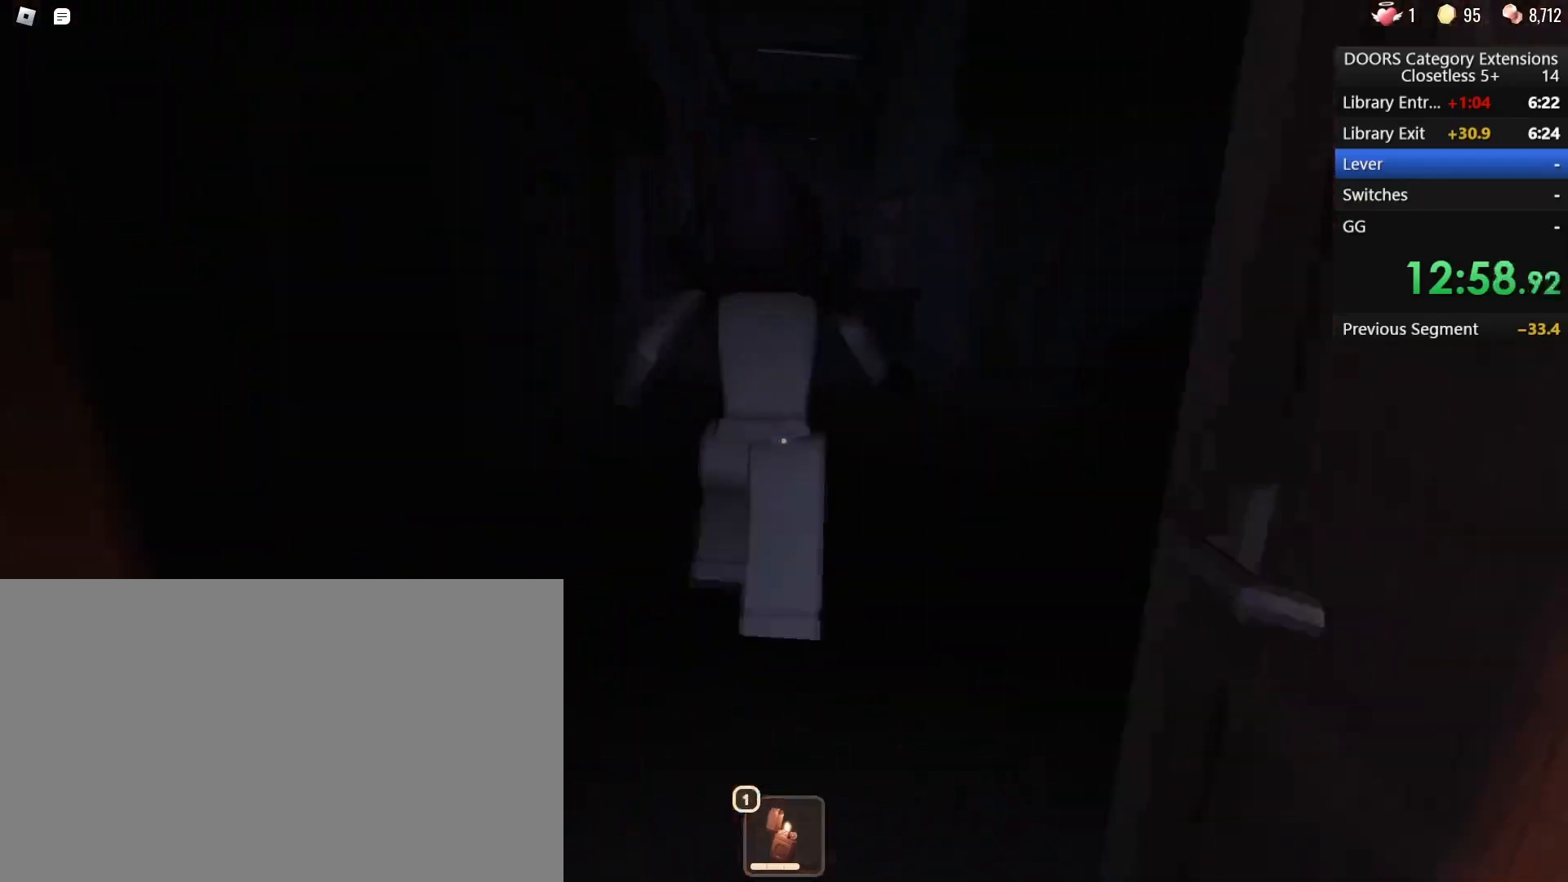
{"keys": ["w"], "mouse": [], "events": [[367, "d", "down"], [417, "d", "up"]]}
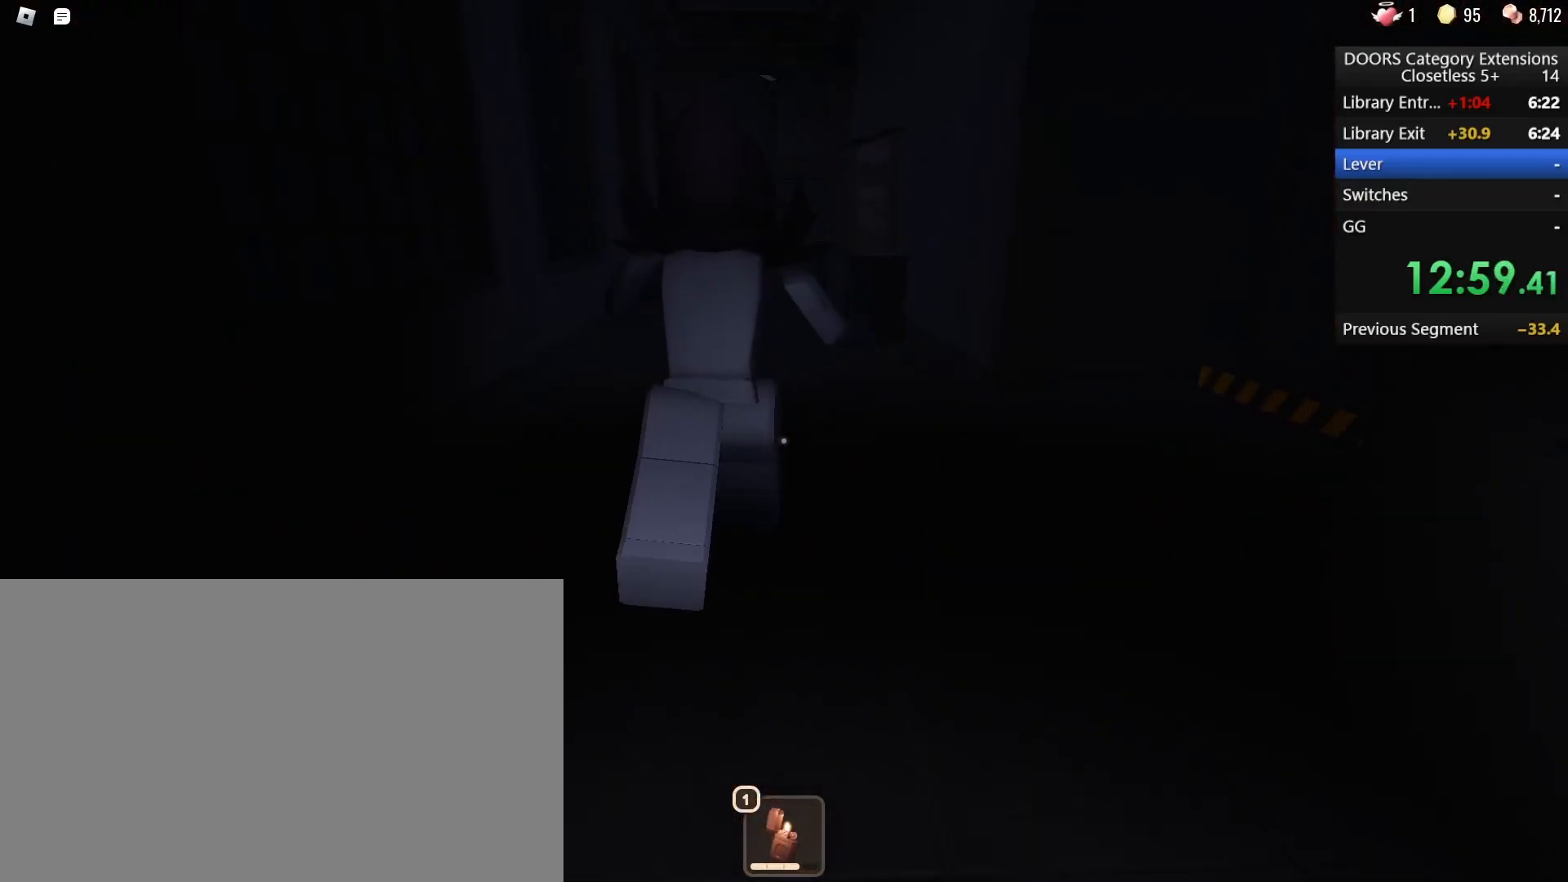
{"keys": ["w"], "mouse": [], "events": []}
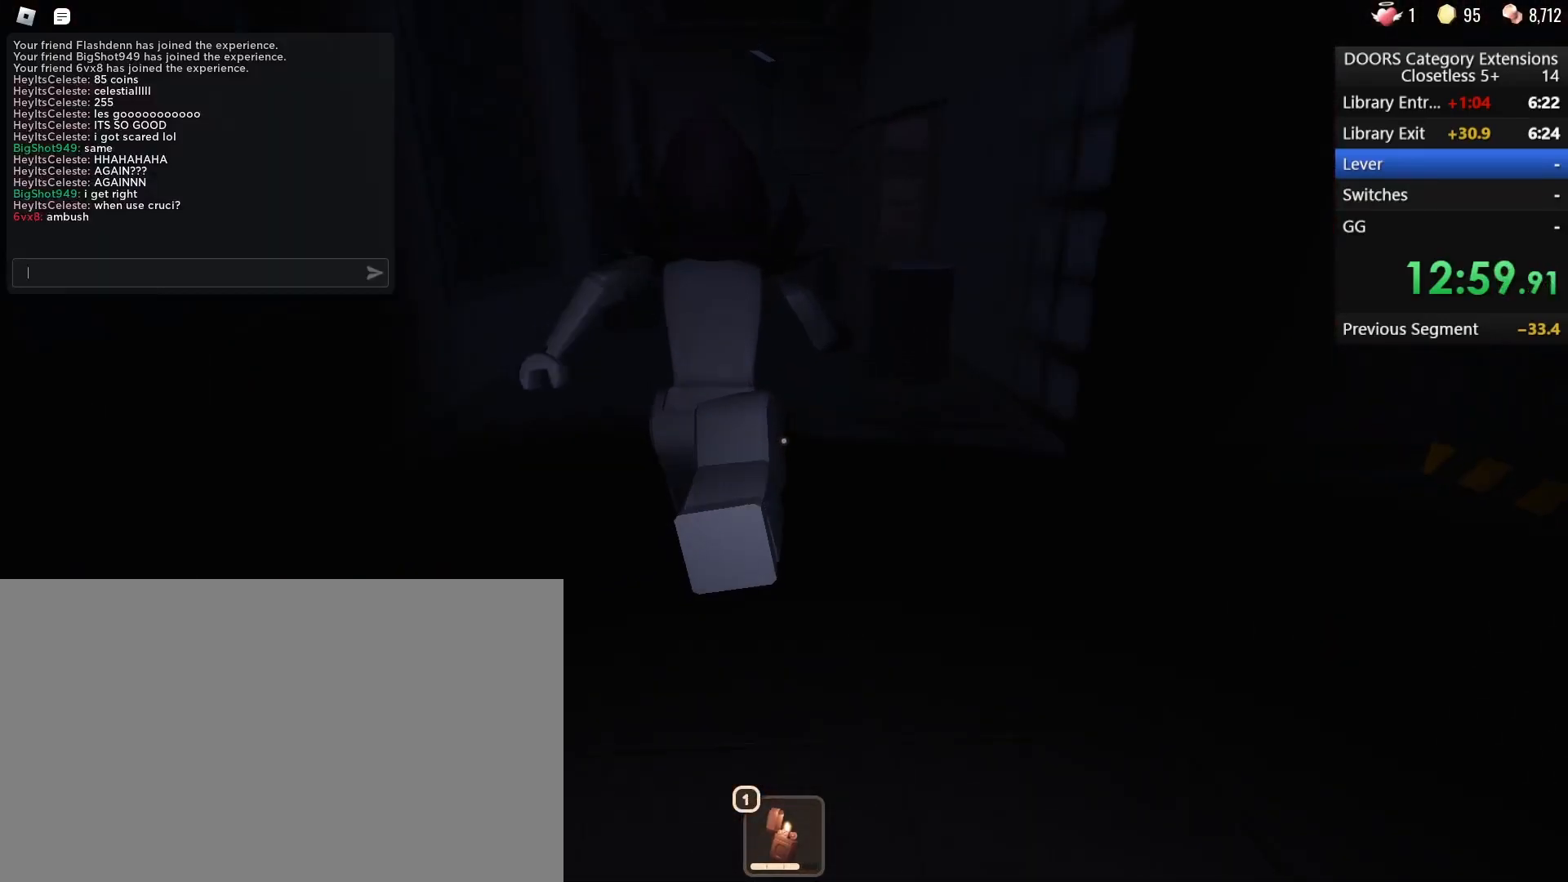
{"keys": ["e"], "mouse": [], "events": [[67, "w", "up"], [350, "c", "down"], [450, "e", "down"], [500, "c", "up"]]}
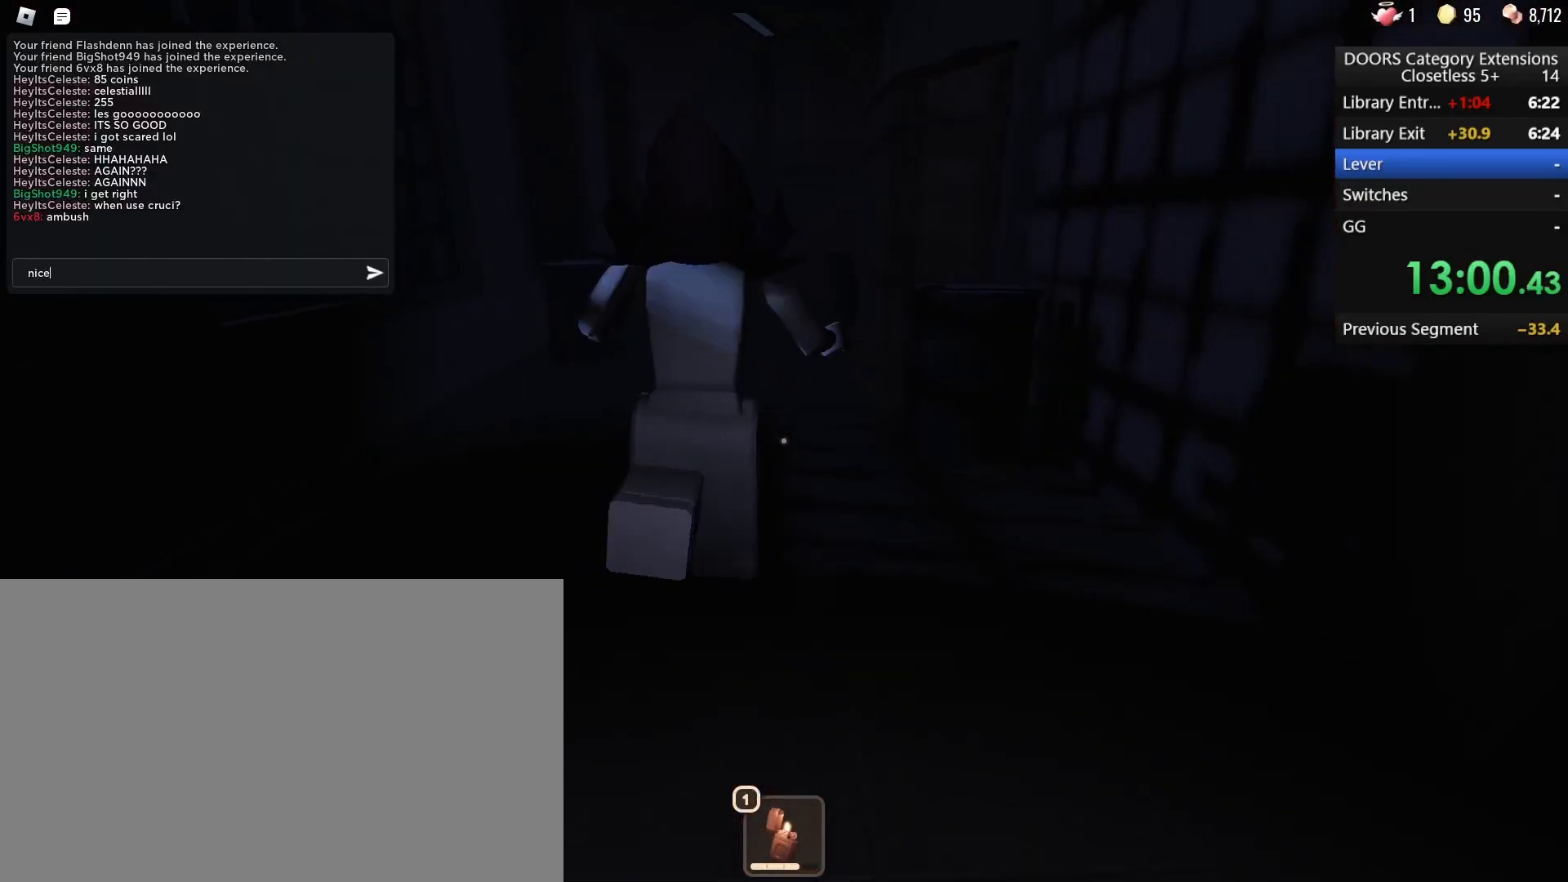
{"keys": ["w"], "mouse": [], "events": [[33, "e", "up"], [467, "w", "down"]]}
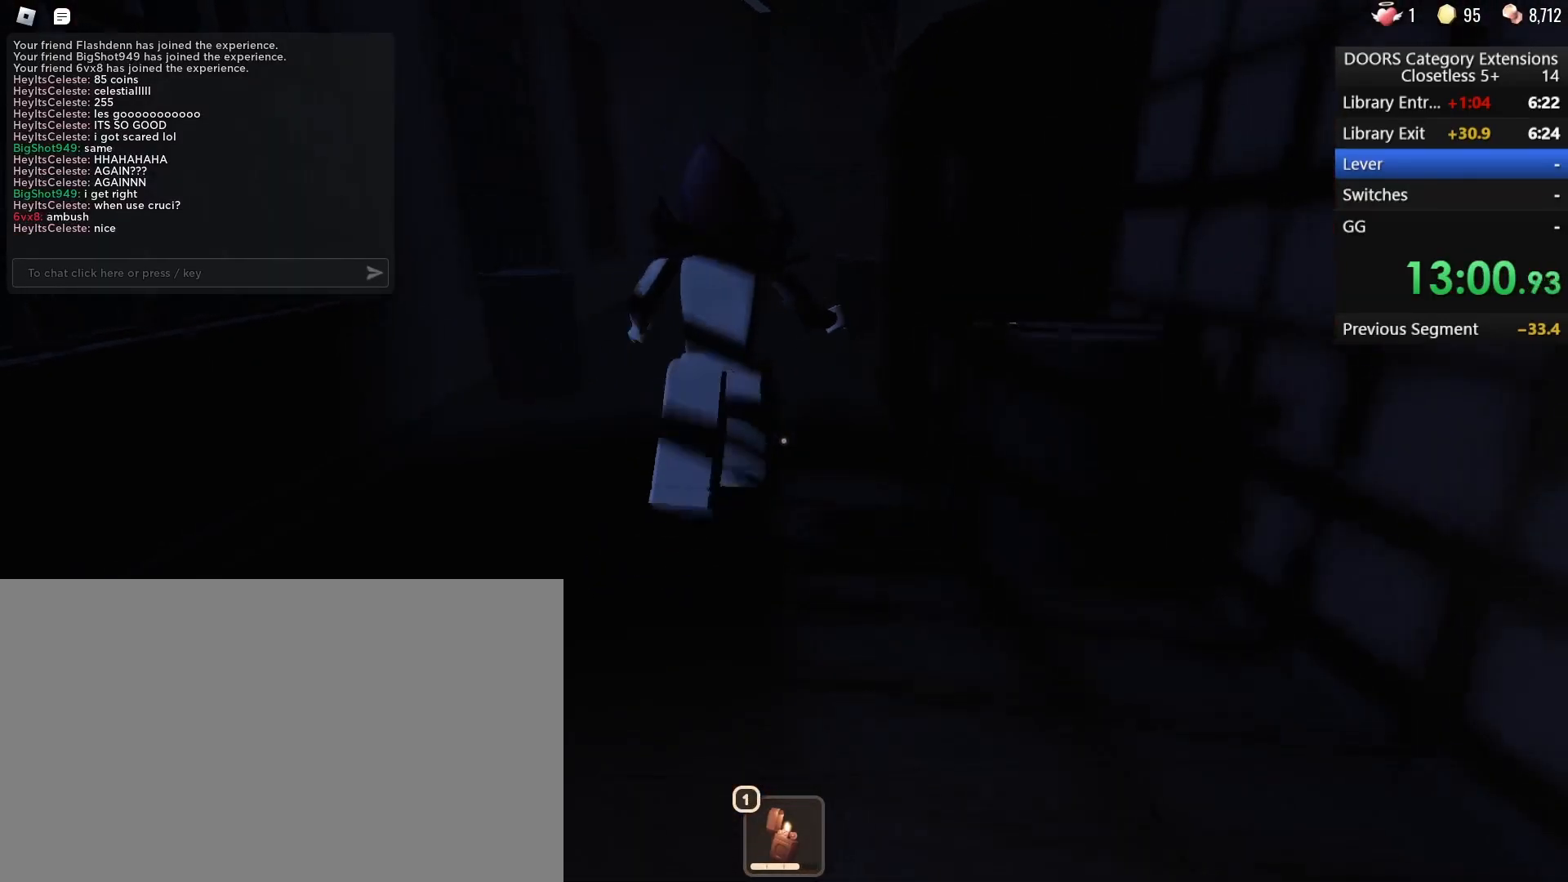
{"keys": ["w"], "mouse": [], "events": []}
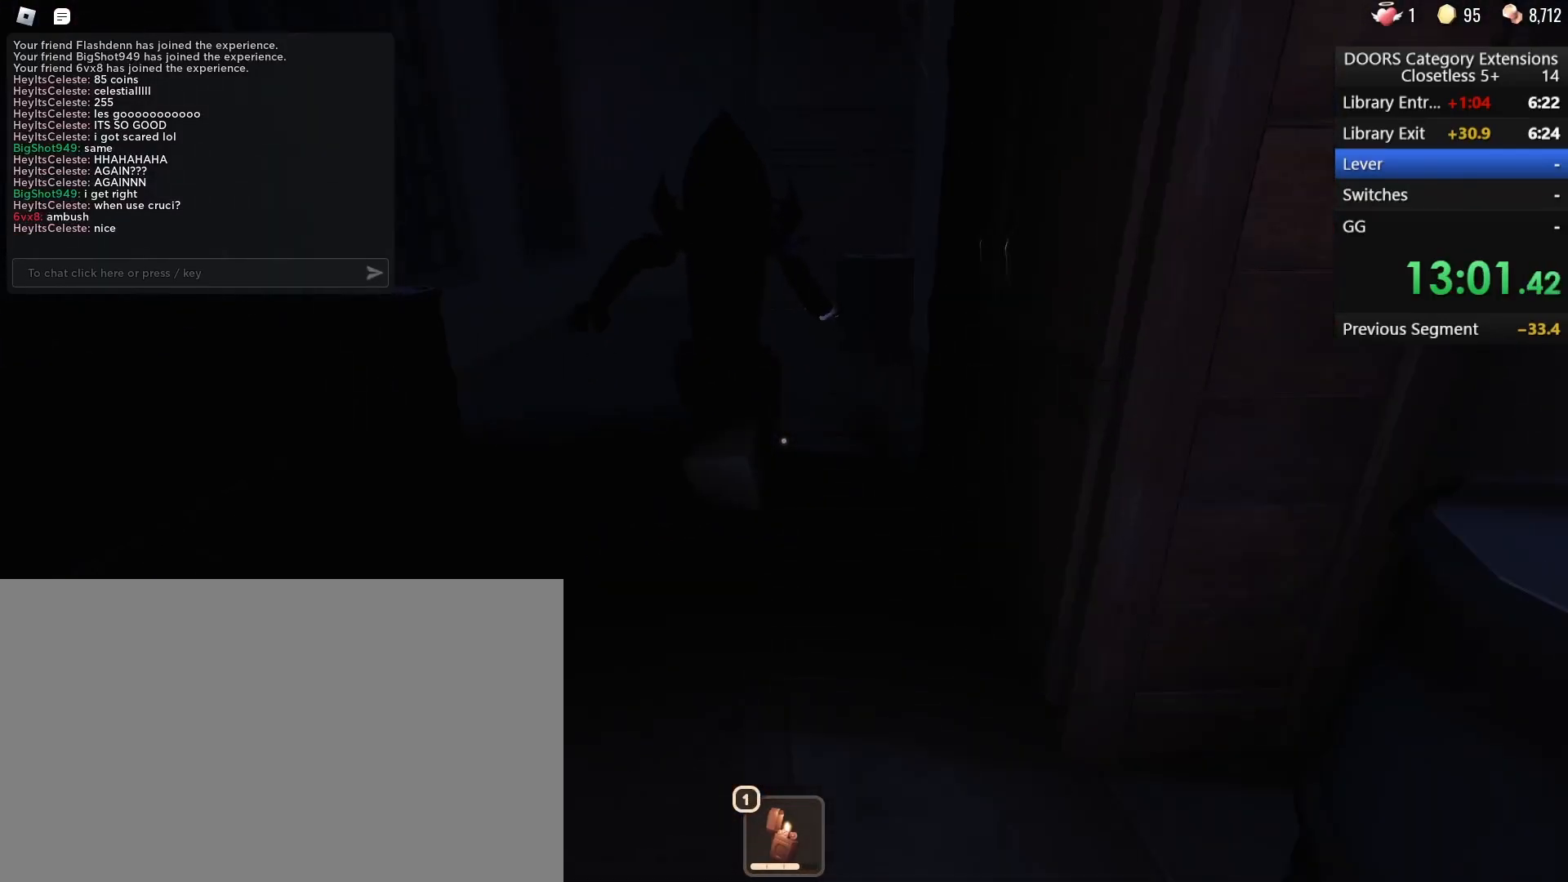
{"keys": ["w"], "mouse": [], "events": []}